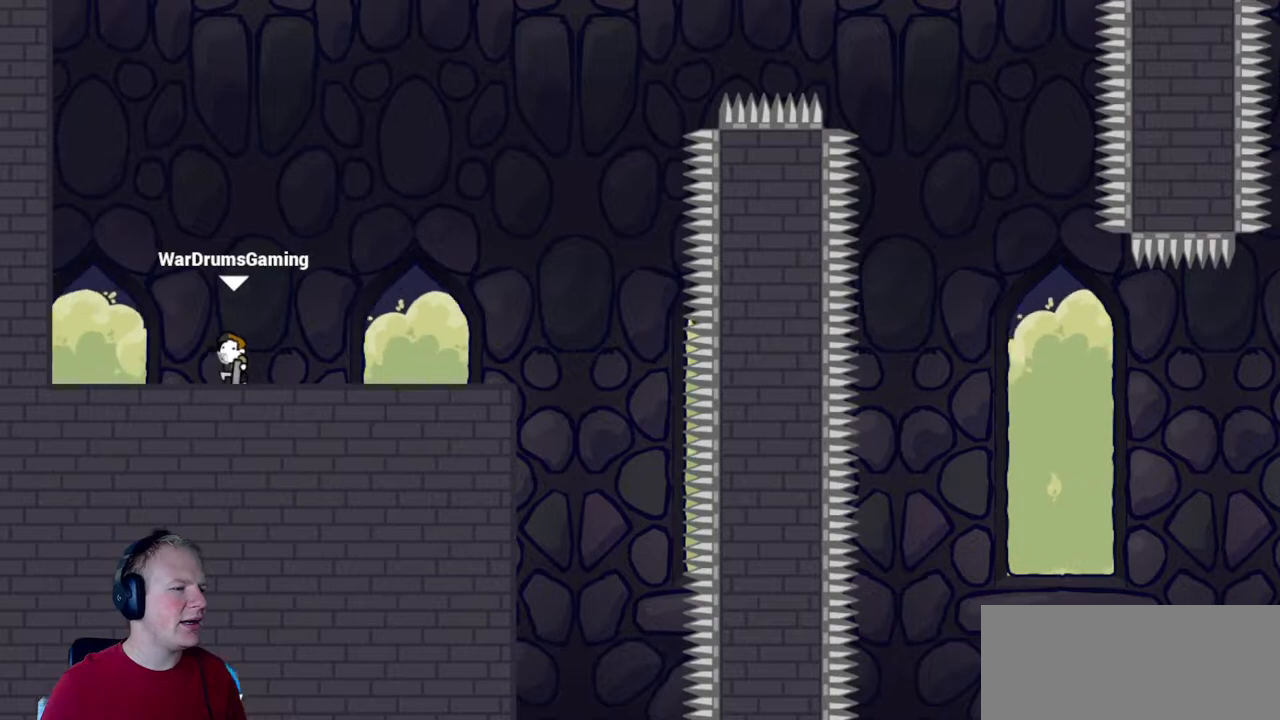
Gameplay with keyboard and mouse; each line is a JSON object with the keys and mouse buttons held at the frame after it. "events" lists presses ("down") and releases ("up") of "a", "d", "escape", "s", "w", "mouse_left" and "mouse_right" between this image and that frame as [ms after this image, input, new state], when the widget could be followed in between. "mouse_left", "mouse_right" = the "left", "right" buttons of the "mouse" list. No other keys are recorded. Mouse movement is not recorded.
{"keys": ["d"], "mouse": [], "events": []}
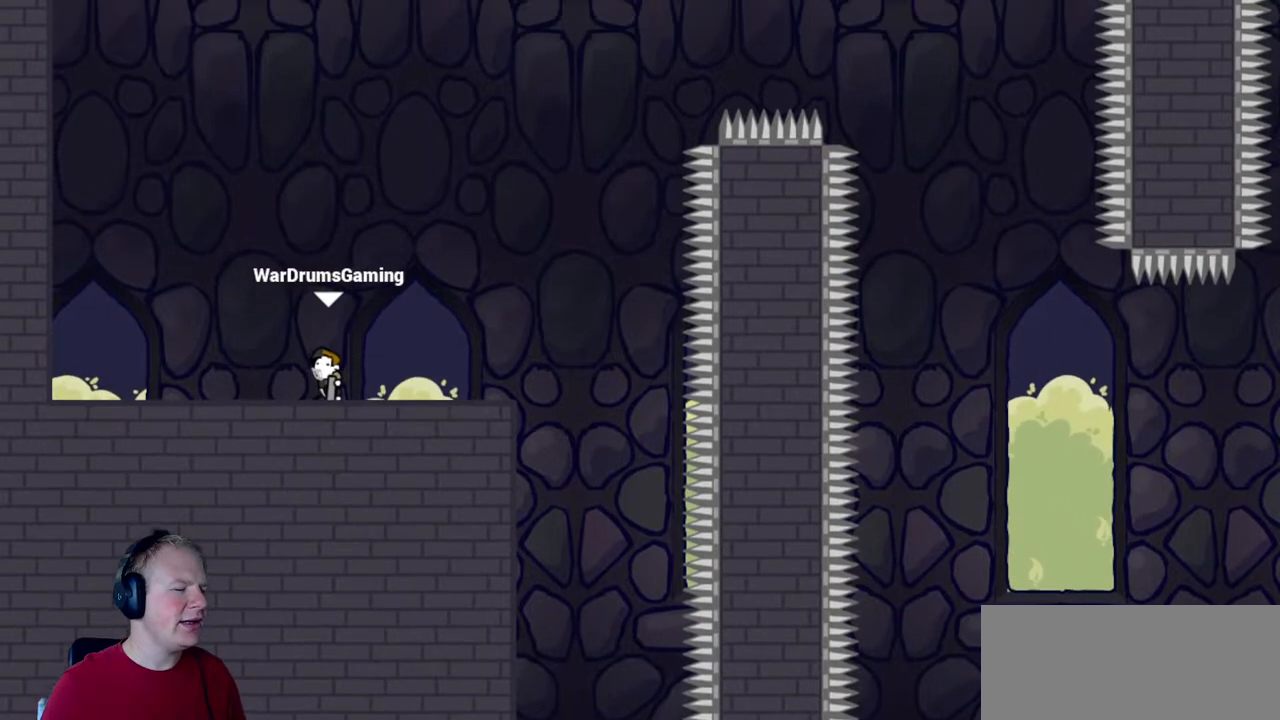
{"keys": ["a"], "mouse": [], "events": [[117, "d", "up"], [400, "a", "down"]]}
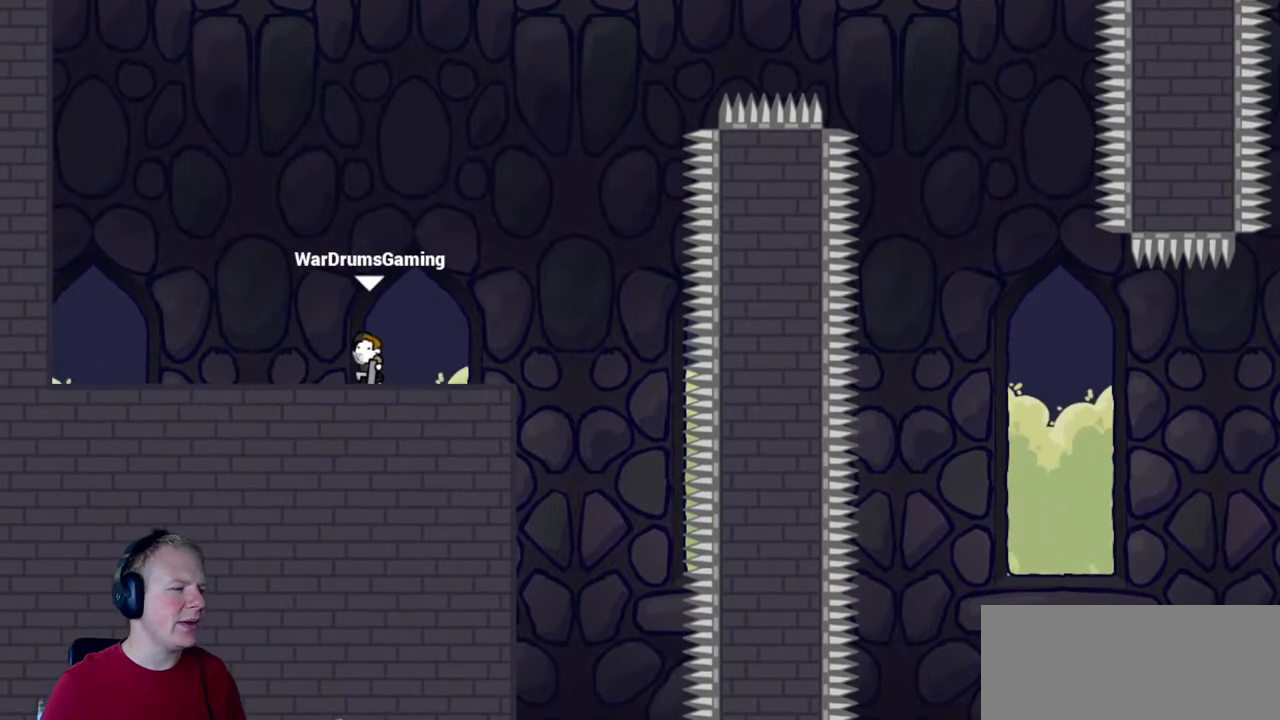
{"keys": [], "mouse": [], "events": [[133, "a", "up"]]}
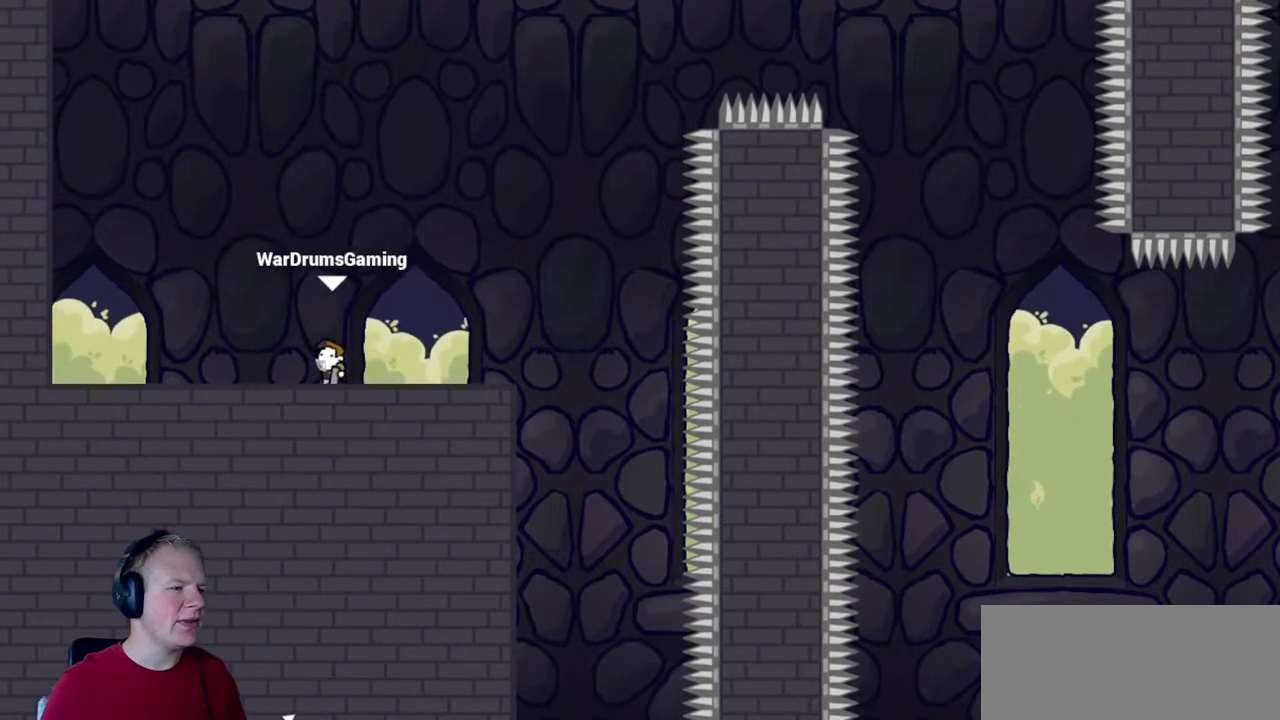
{"keys": [], "mouse": [], "events": [[67, "d", "down"], [250, "d", "up"]]}
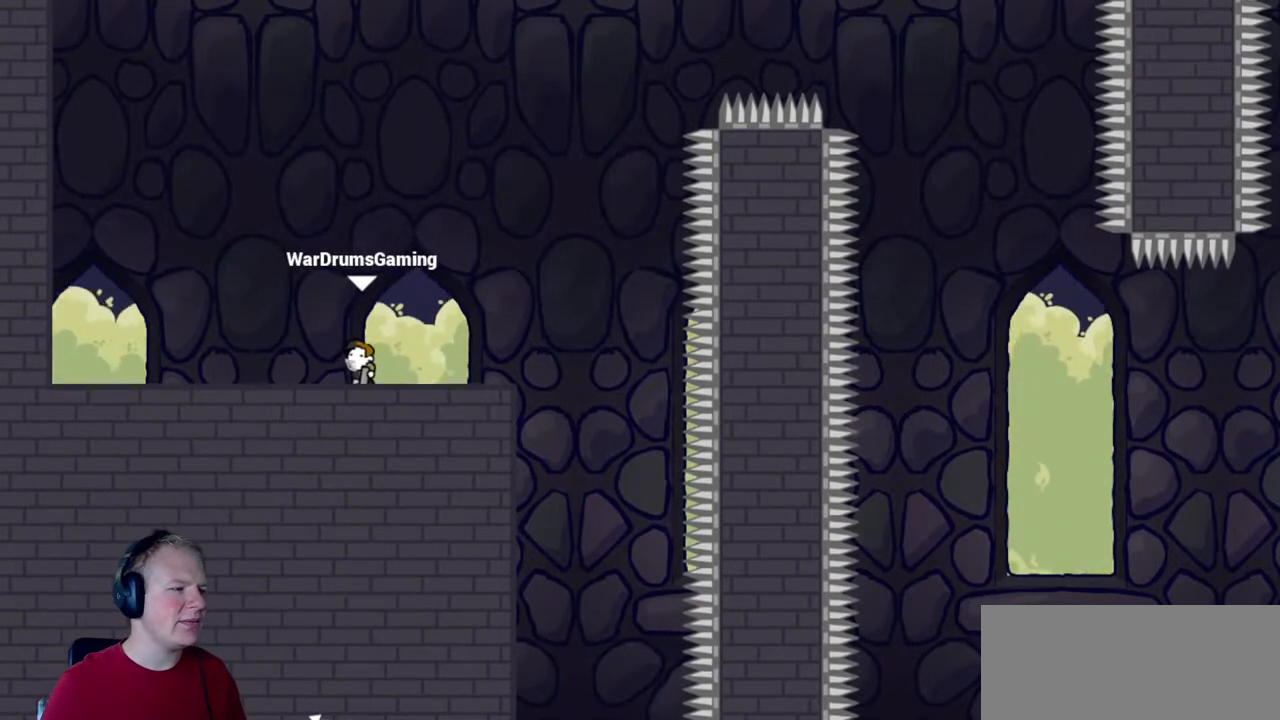
{"keys": [], "mouse": ["left"], "events": [[167, "d", "down"], [317, "d", "up"], [400, "mouse_left", "down"]]}
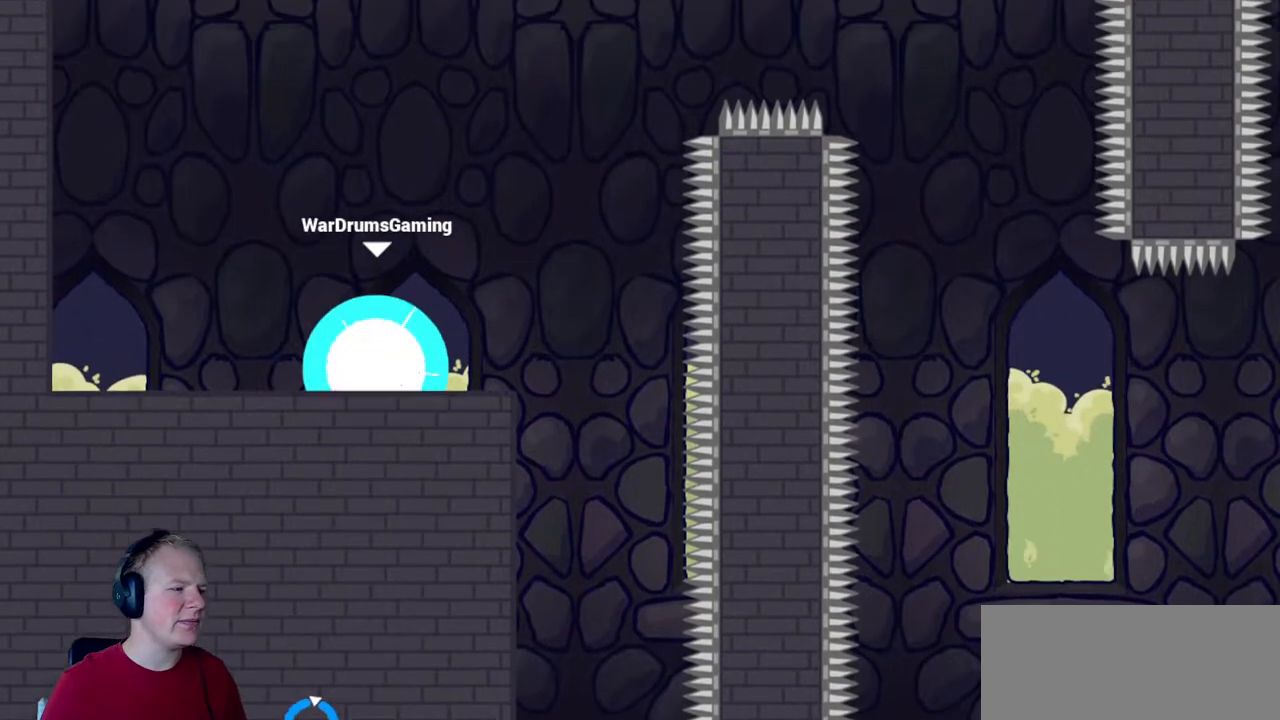
{"keys": ["d"], "mouse": [], "events": [[133, "mouse_right", "down"], [167, "d", "down"], [283, "mouse_right", "up"], [367, "mouse_left", "up"]]}
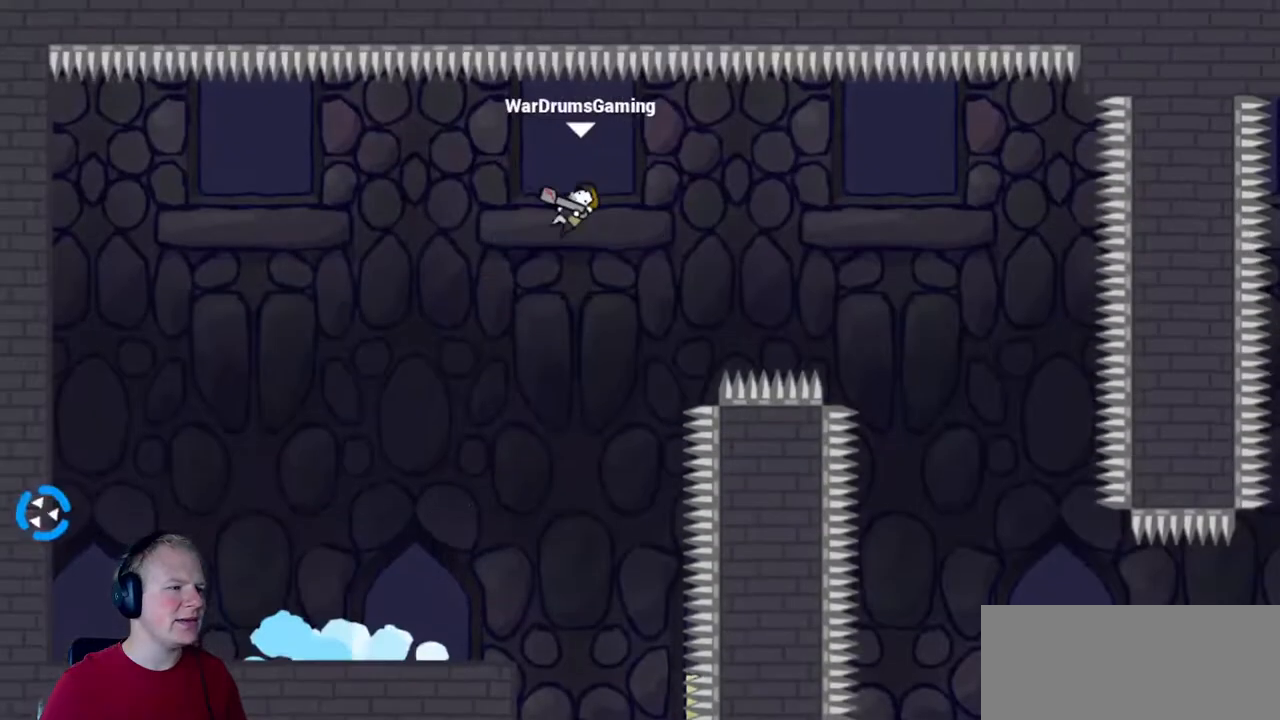
{"keys": [], "mouse": [], "events": [[200, "d", "up"]]}
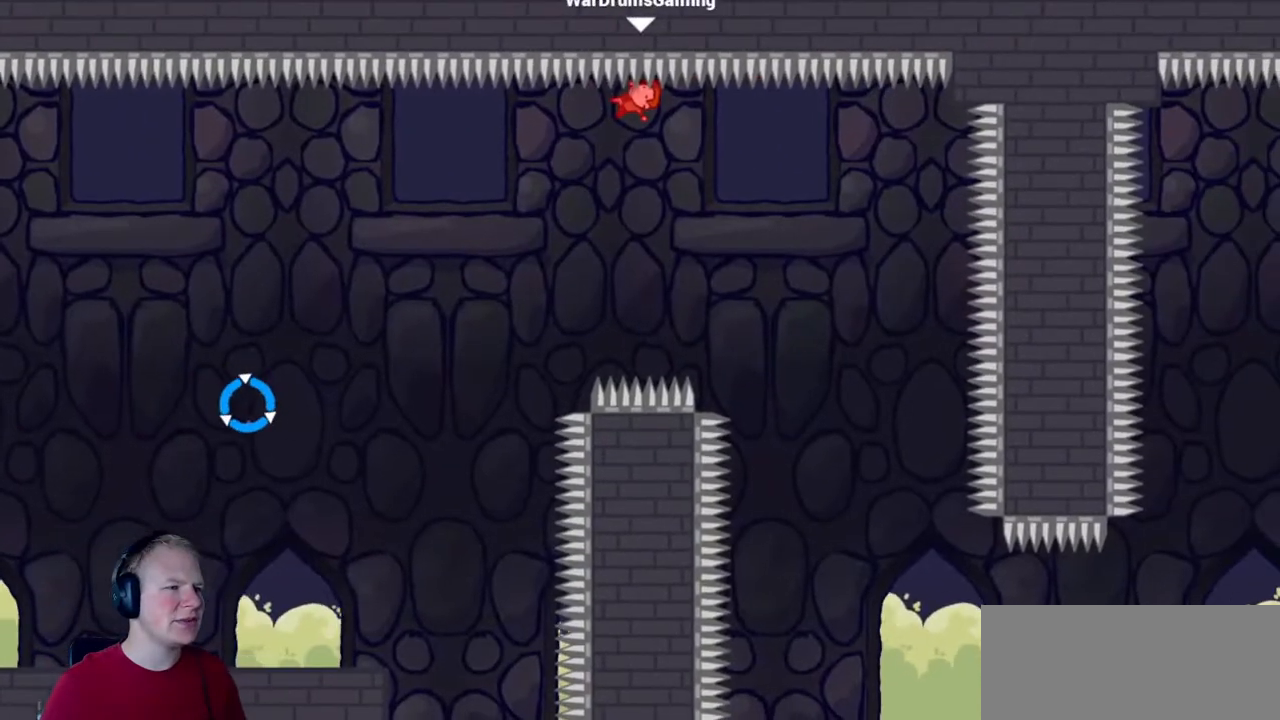
{"keys": [], "mouse": [], "events": []}
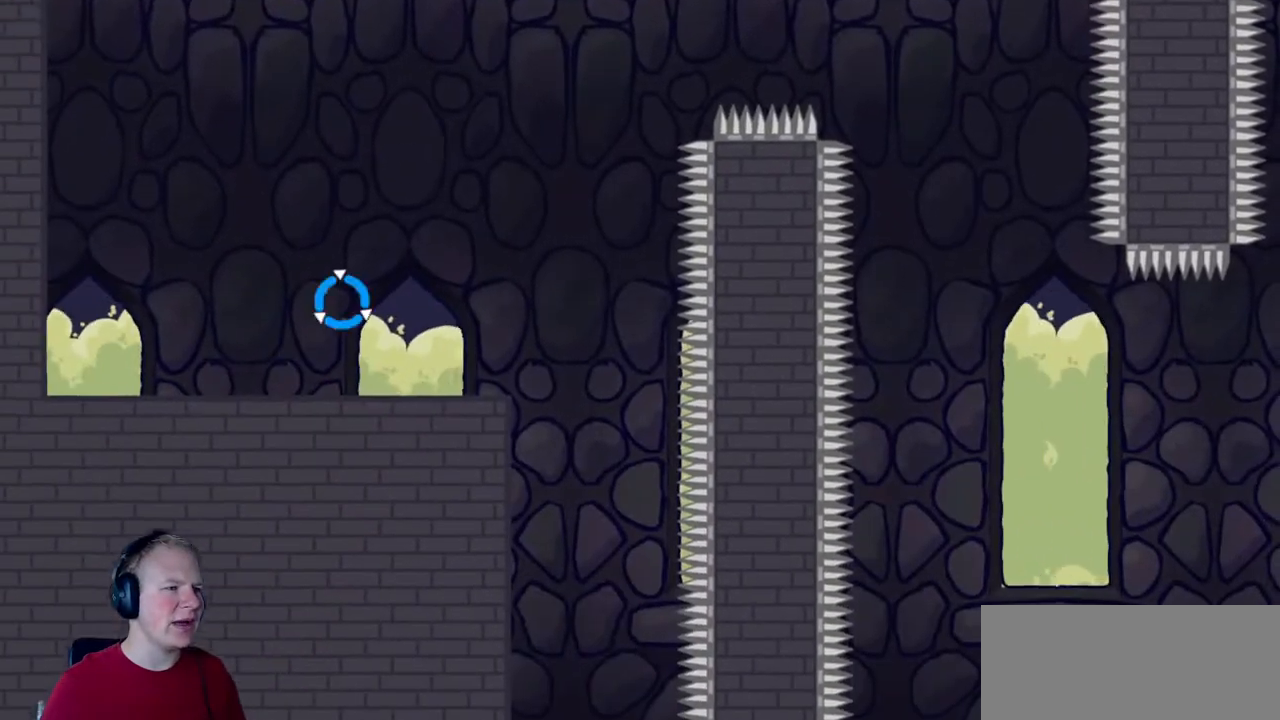
{"keys": [], "mouse": [], "events": []}
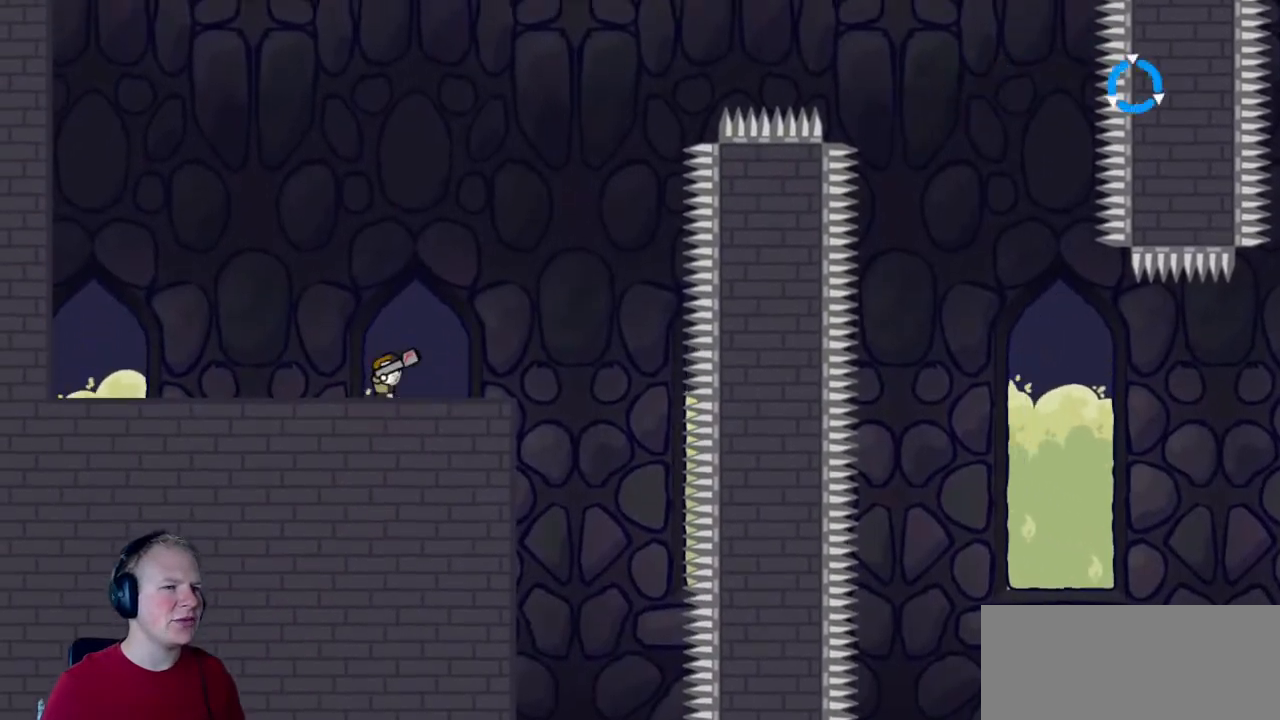
{"keys": [], "mouse": [], "events": []}
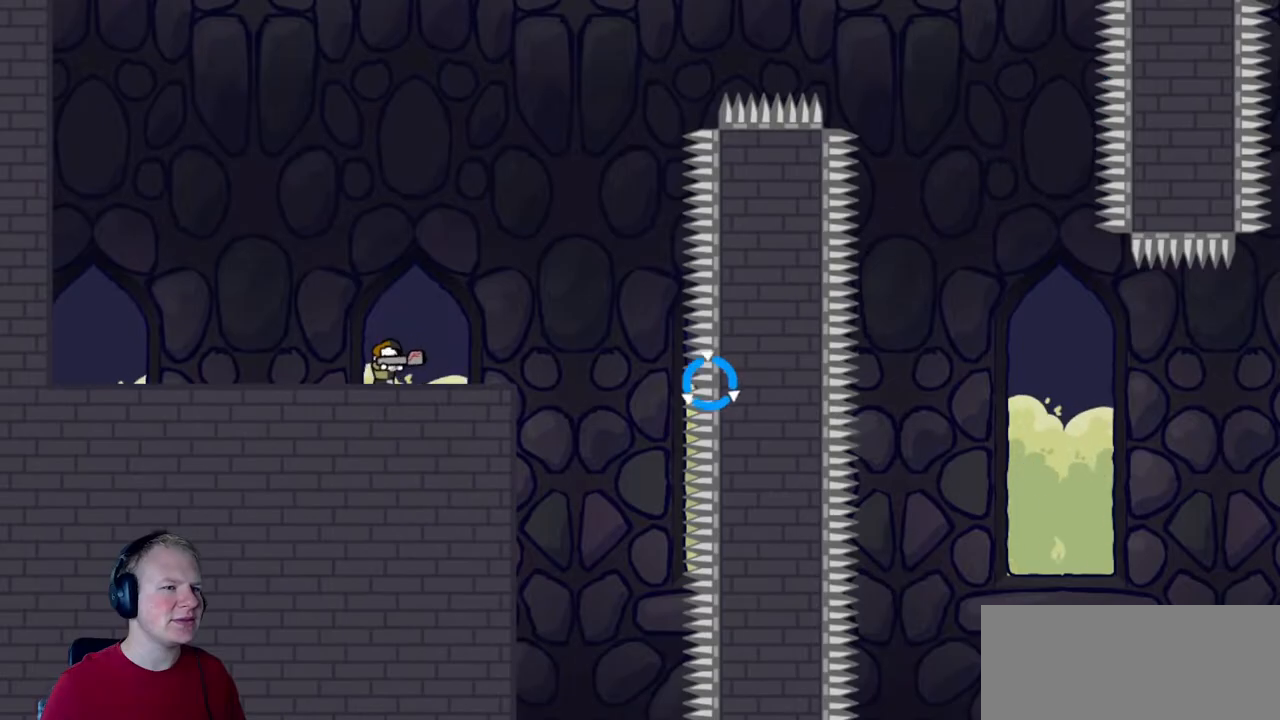
{"keys": ["d"], "mouse": [], "events": [[450, "d", "down"]]}
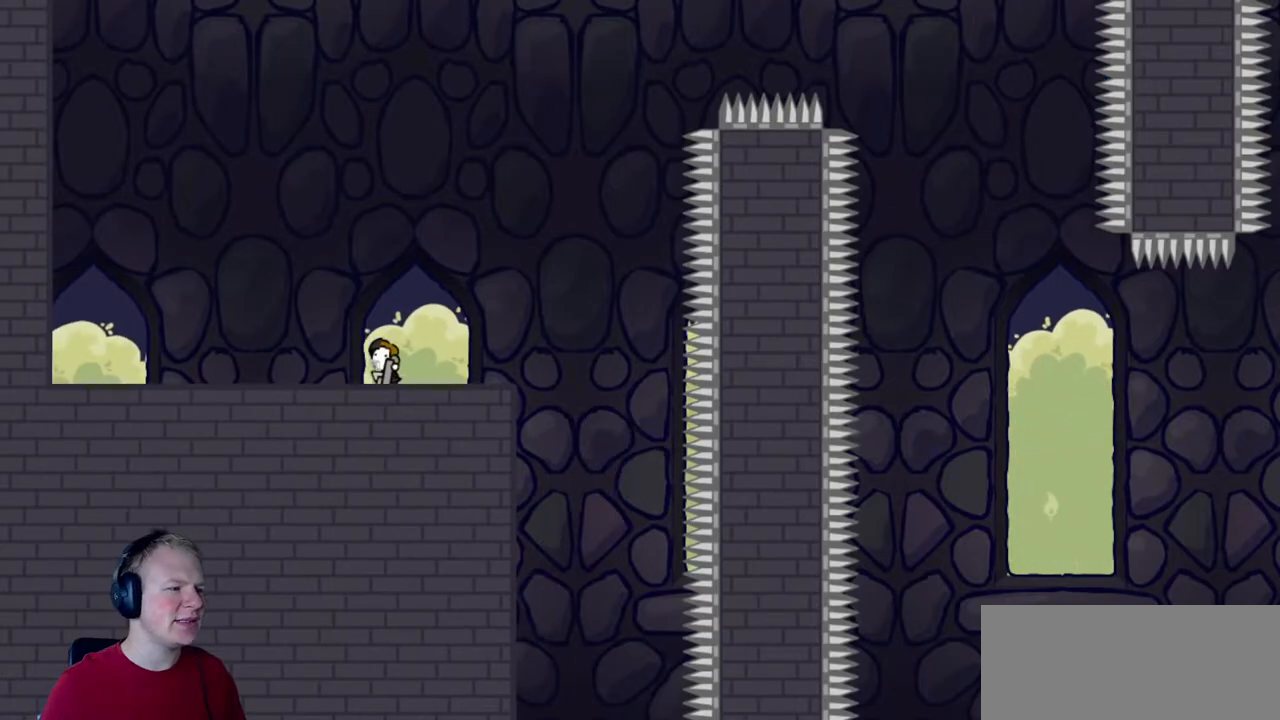
{"keys": ["d"], "mouse": [], "events": [[133, "mouse_right", "down"], [283, "mouse_right", "up"]]}
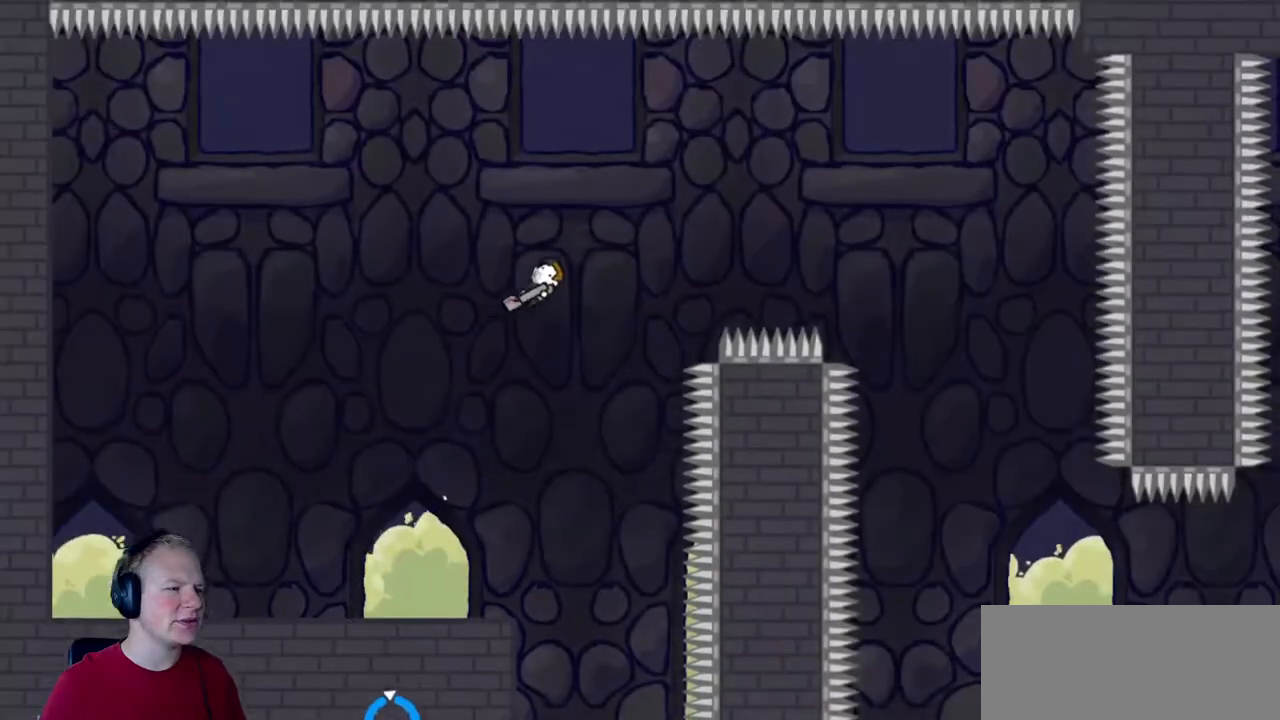
{"keys": ["d"], "mouse": [], "events": []}
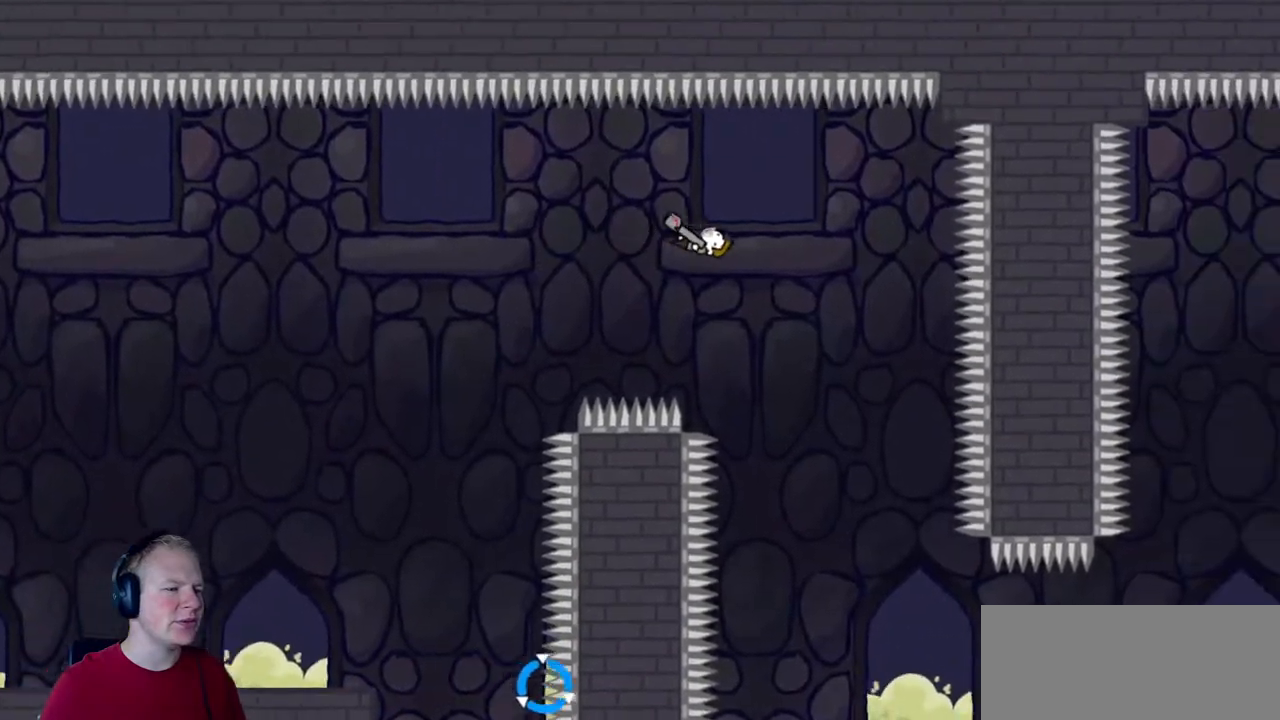
{"keys": ["a"], "mouse": [], "events": [[33, "d", "up"], [217, "a", "down"]]}
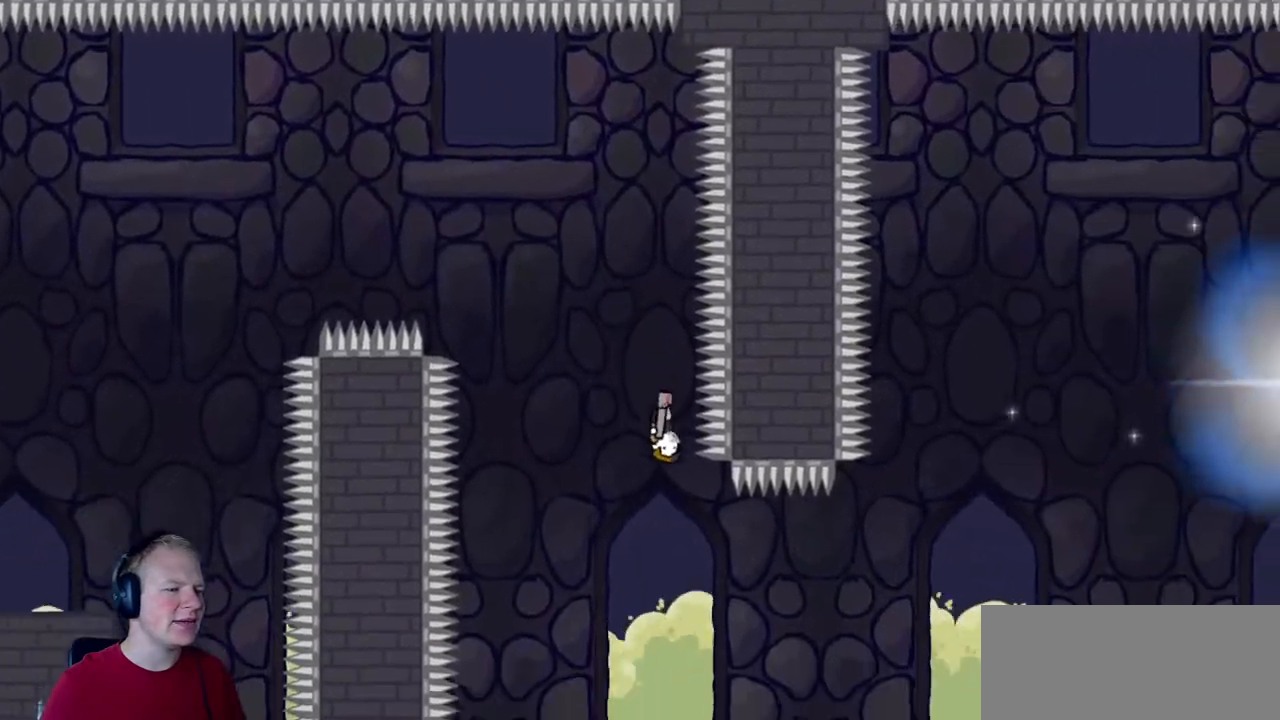
{"keys": [], "mouse": [], "events": [[200, "a", "up"]]}
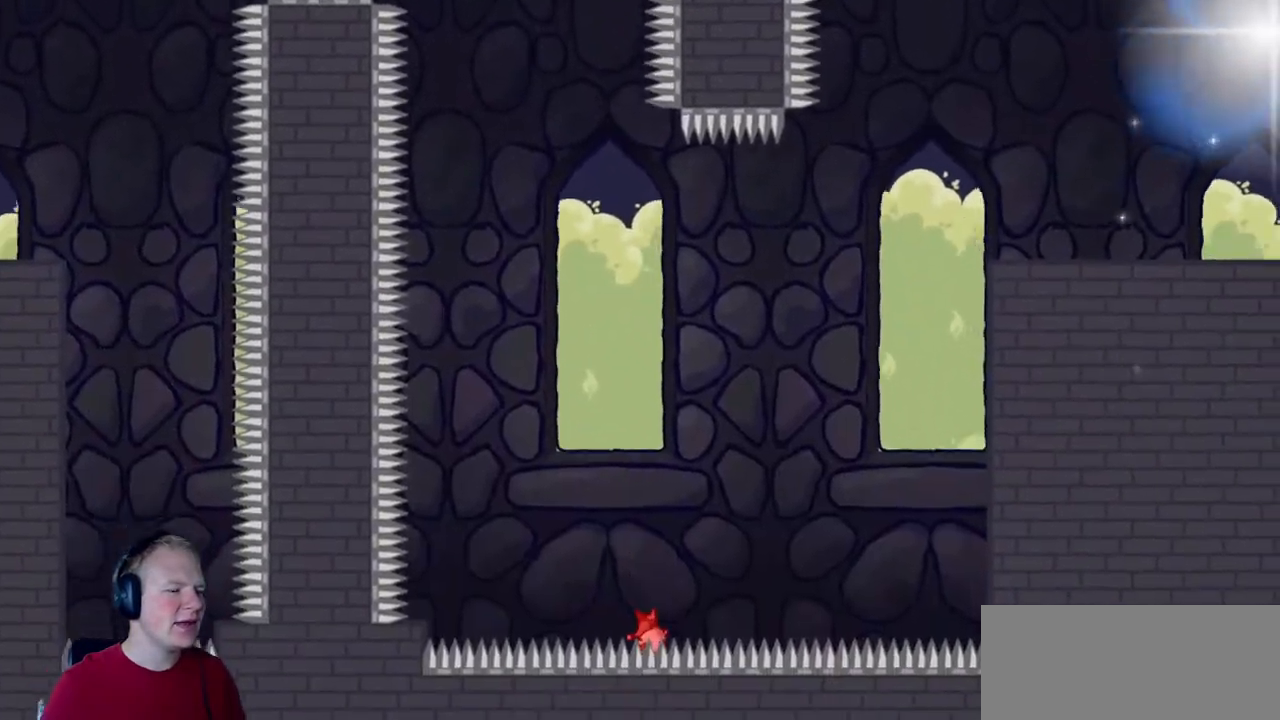
{"keys": [], "mouse": [], "events": []}
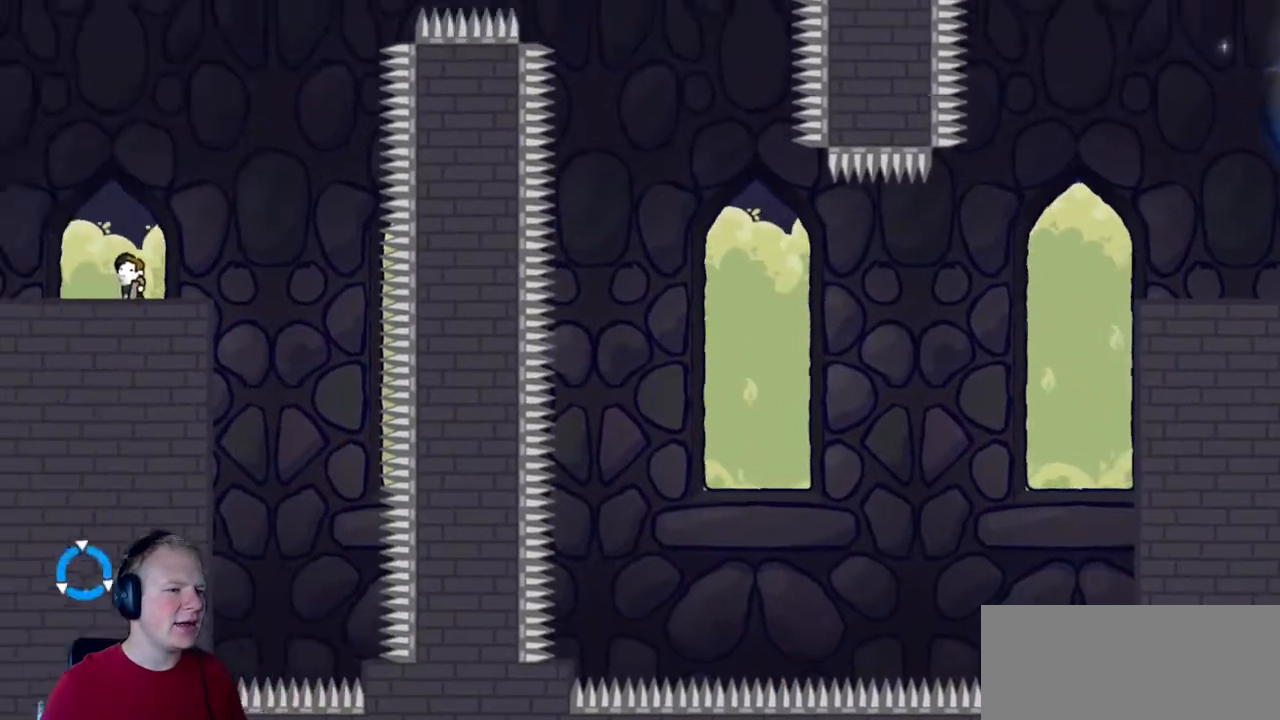
{"keys": [], "mouse": [], "events": []}
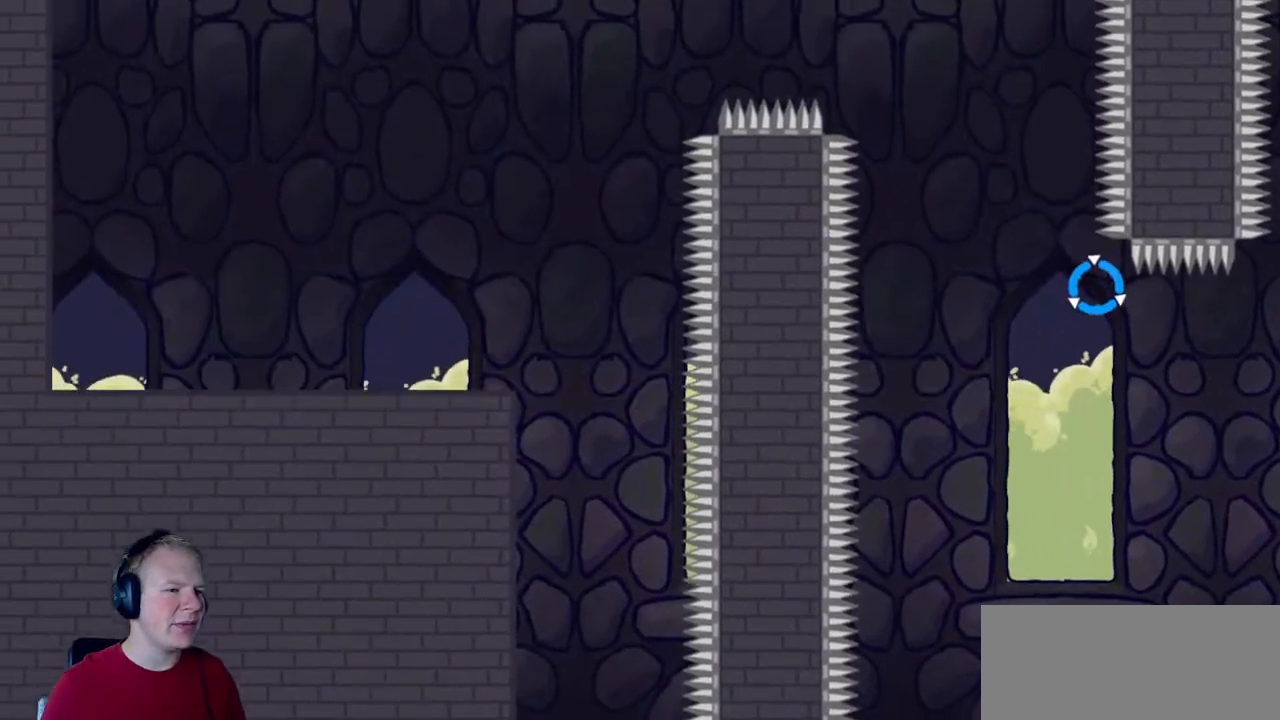
{"keys": [], "mouse": [], "events": []}
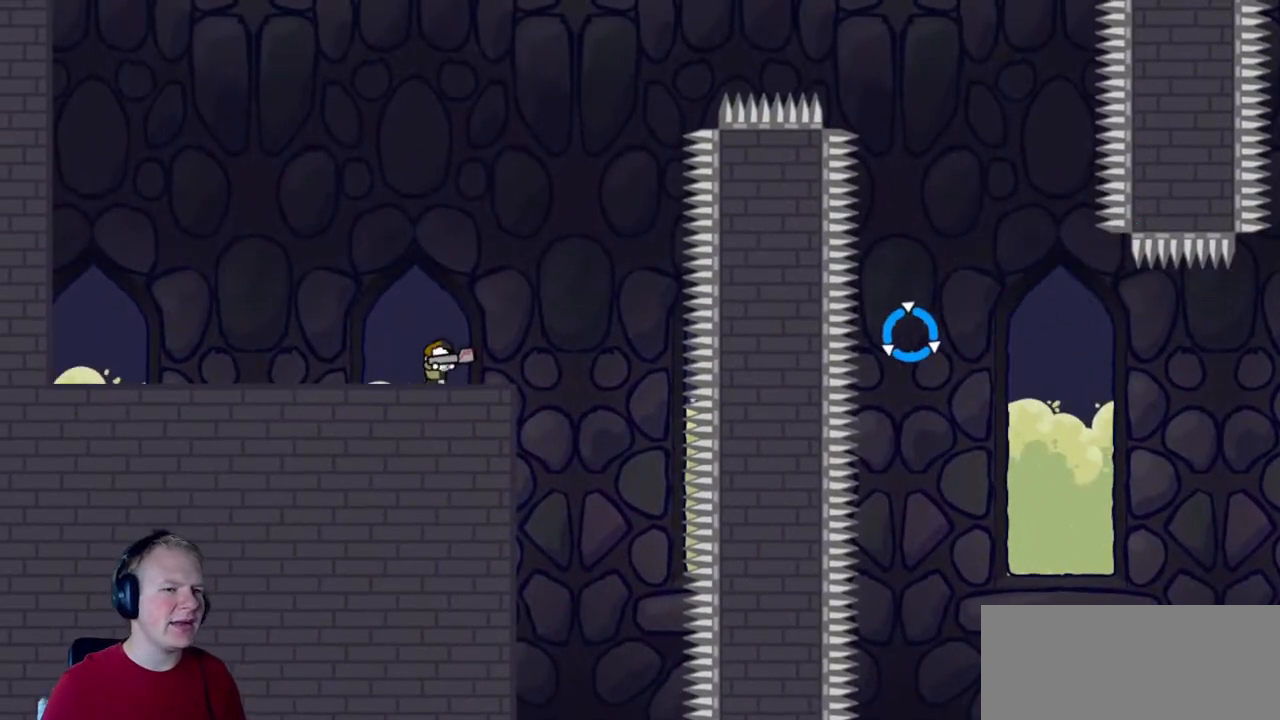
{"keys": [], "mouse": [], "events": []}
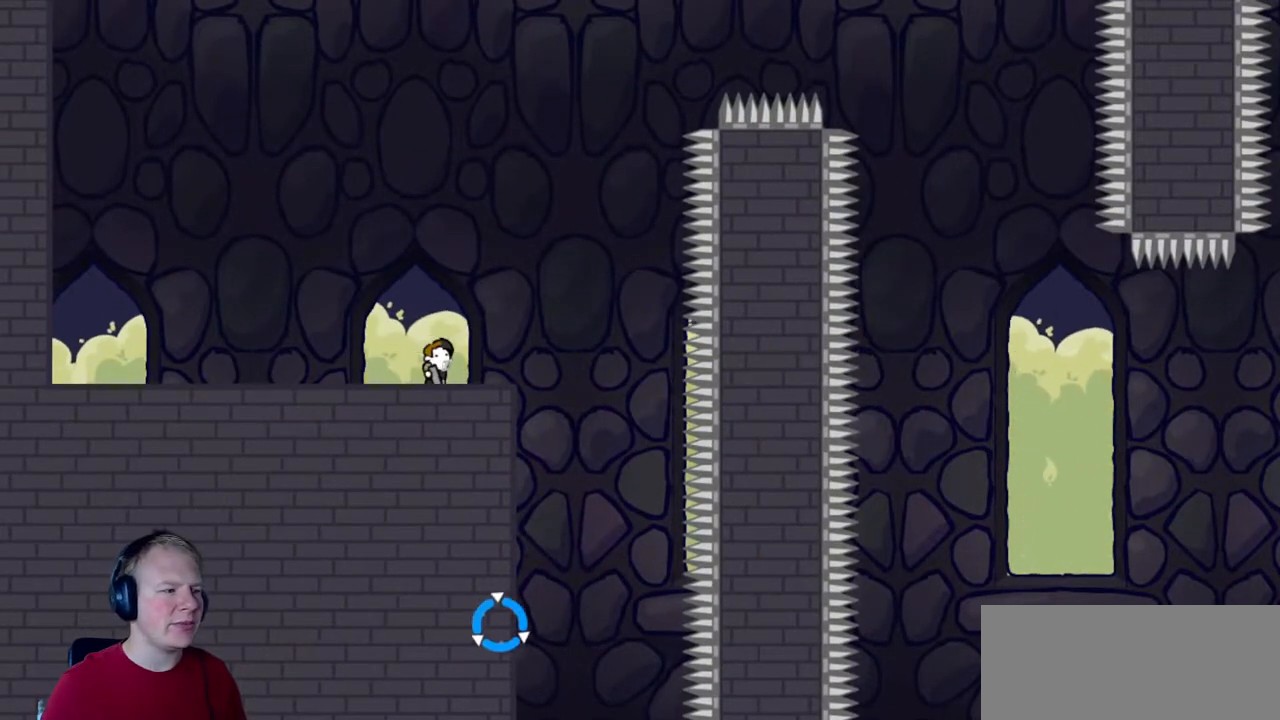
{"keys": [], "mouse": [], "events": [[300, "a", "down"], [500, "a", "up"]]}
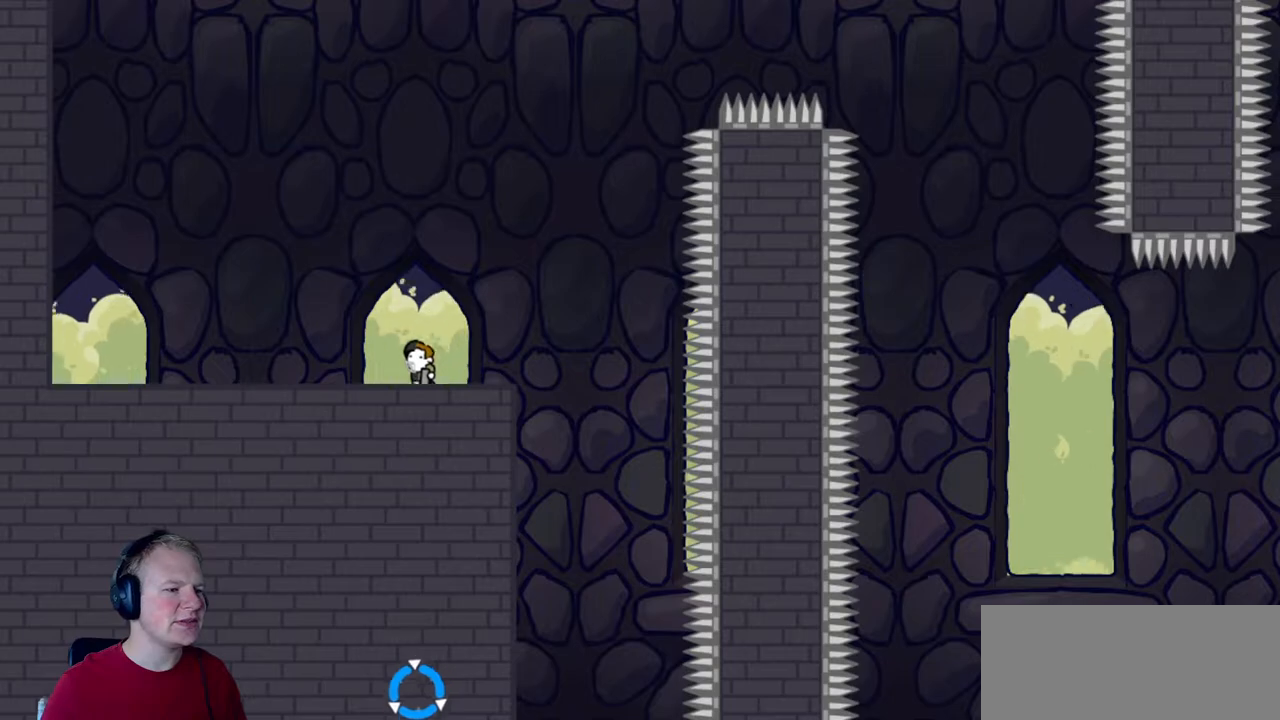
{"keys": ["d"], "mouse": [], "events": [[283, "d", "down"]]}
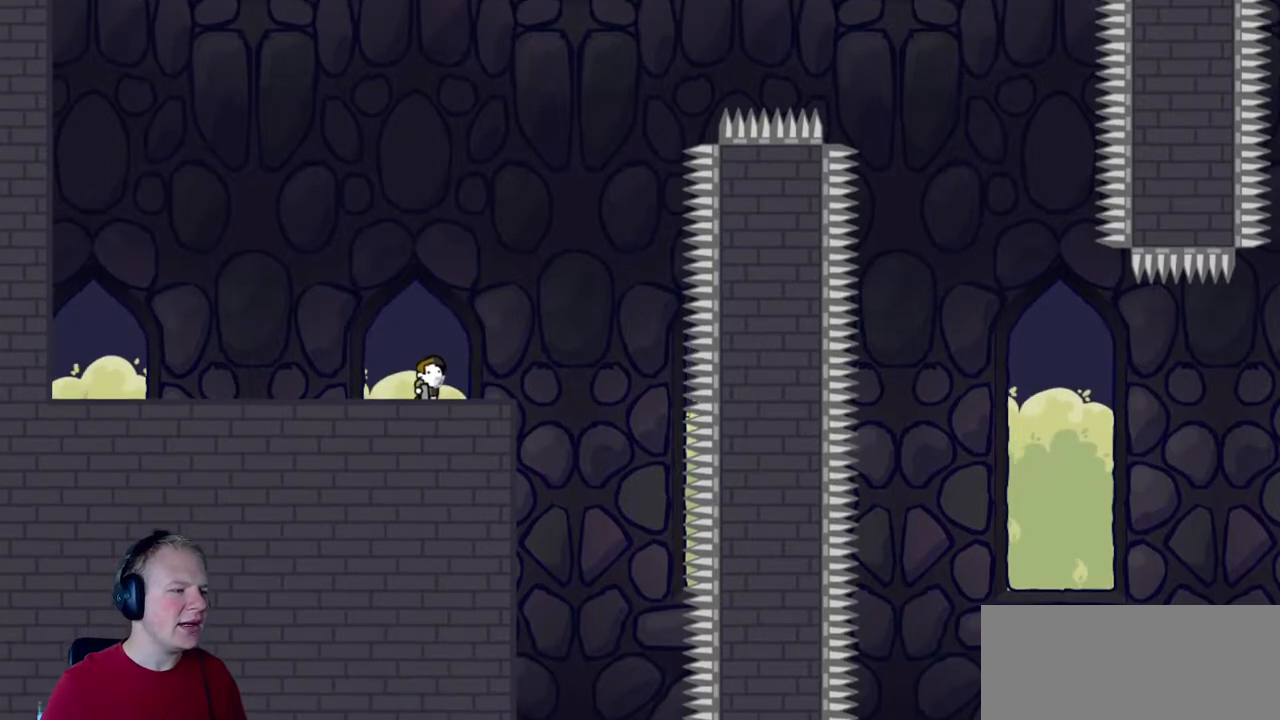
{"keys": ["d"], "mouse": ["left"], "events": [[17, "mouse_left", "down"], [250, "d", "up"], [300, "d", "down"]]}
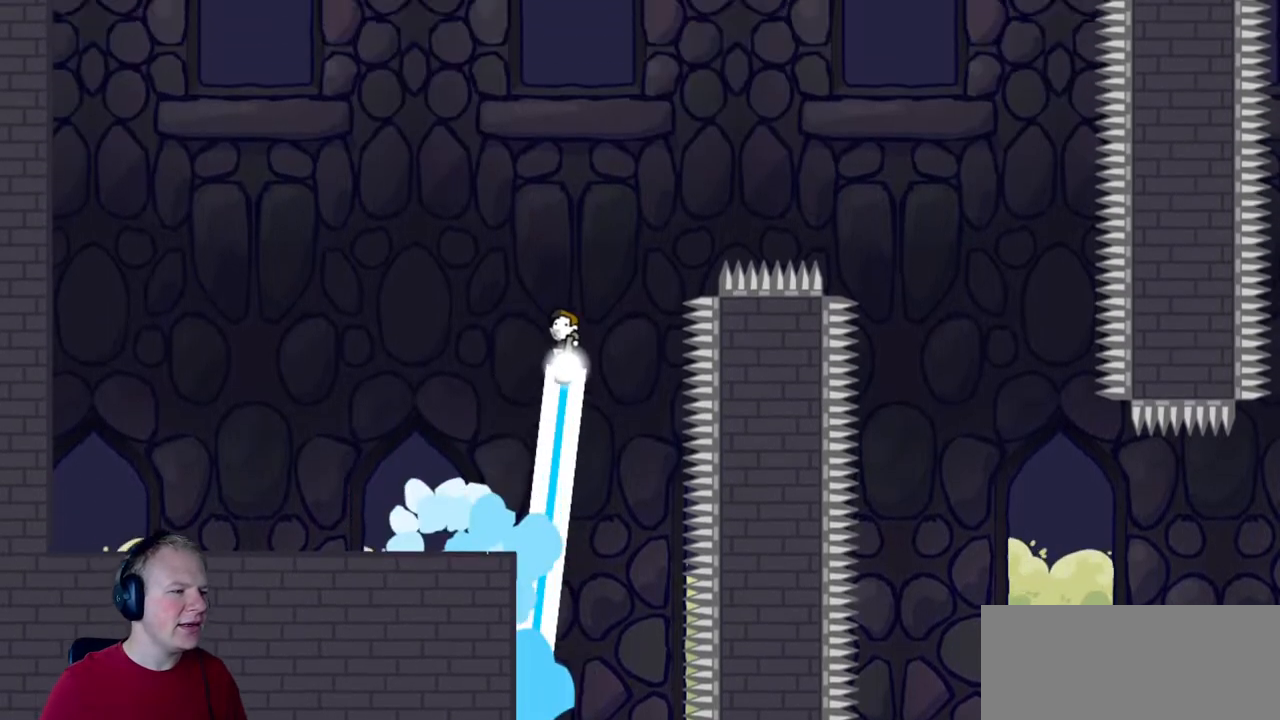
{"keys": [], "mouse": ["left"], "events": [[167, "d", "up"], [350, "a", "down"], [500, "a", "up"]]}
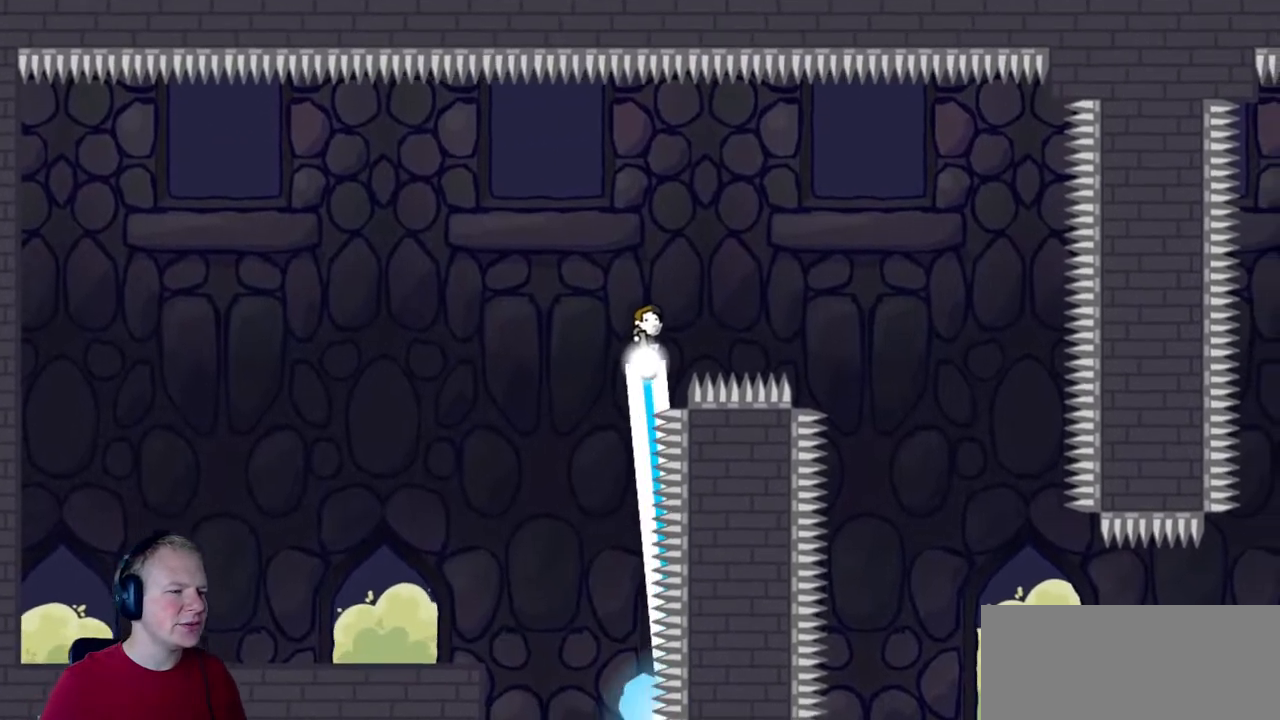
{"keys": ["d"], "mouse": ["left"], "events": [[100, "d", "down"]]}
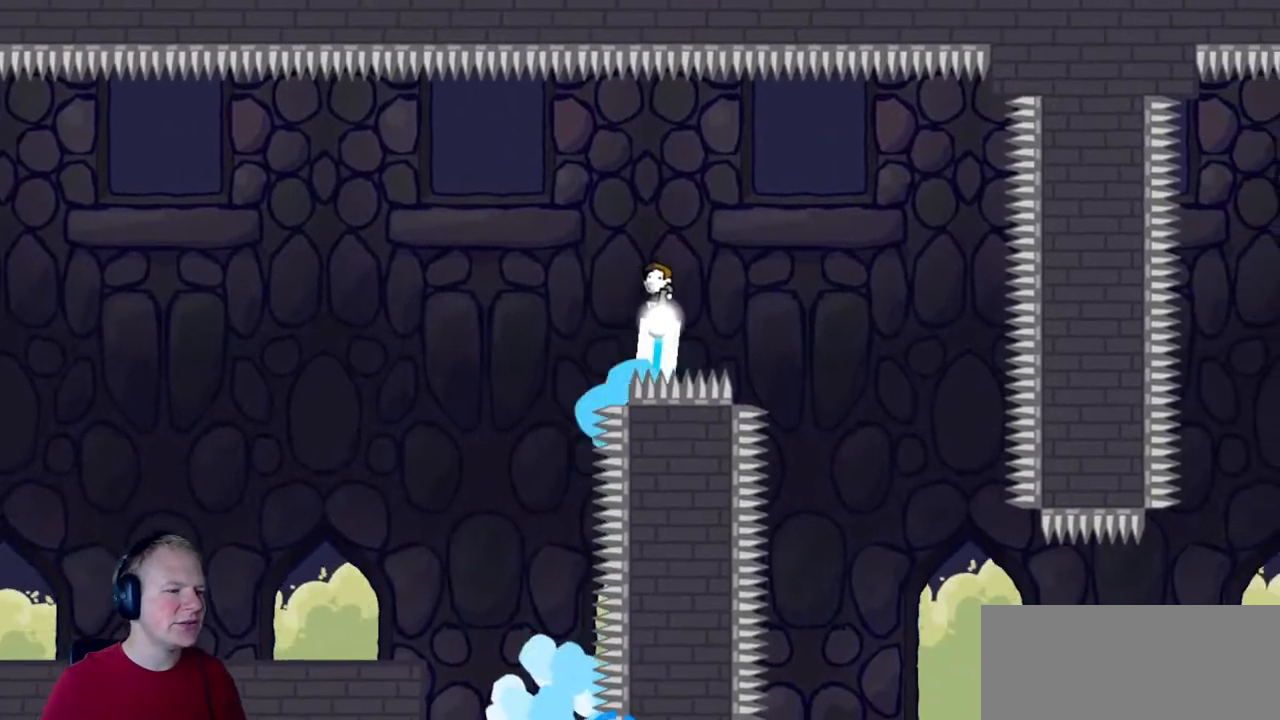
{"keys": ["d"], "mouse": ["left"], "events": []}
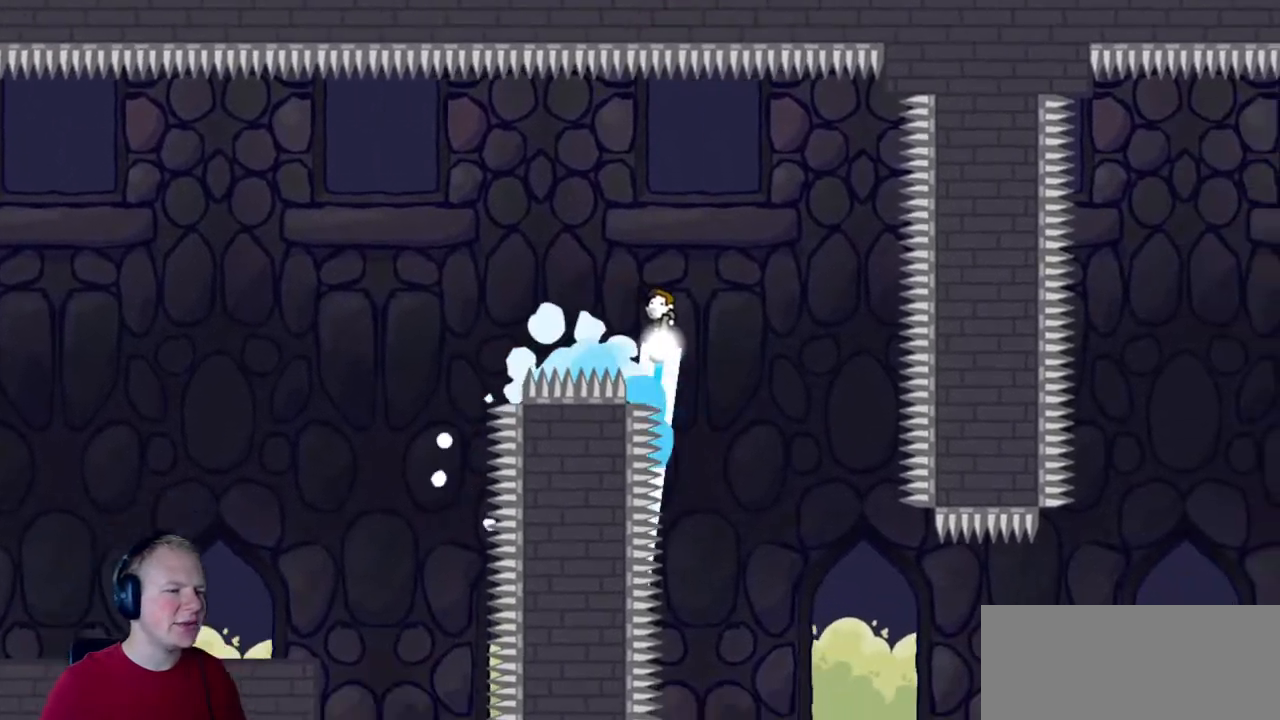
{"keys": ["d"], "mouse": ["left"], "events": [[83, "d", "up"], [167, "mouse_left", "up"], [267, "d", "down"], [350, "mouse_left", "down"]]}
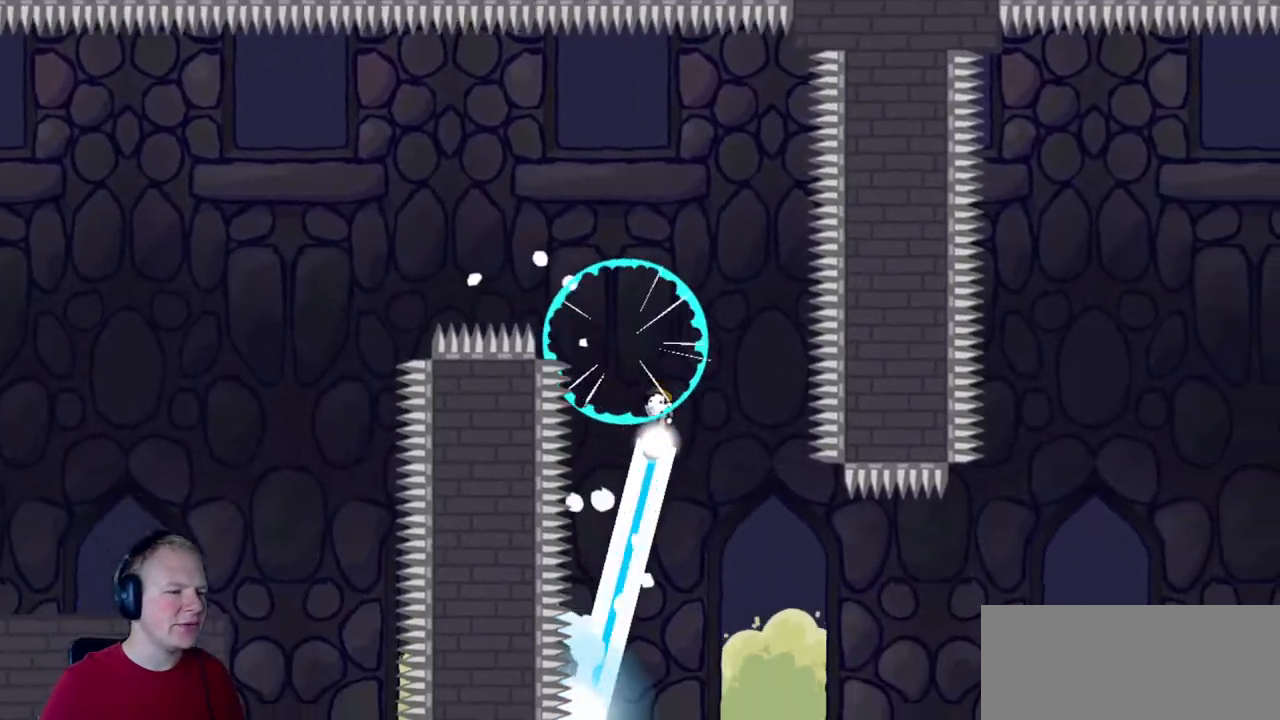
{"keys": ["d"], "mouse": ["left"], "events": []}
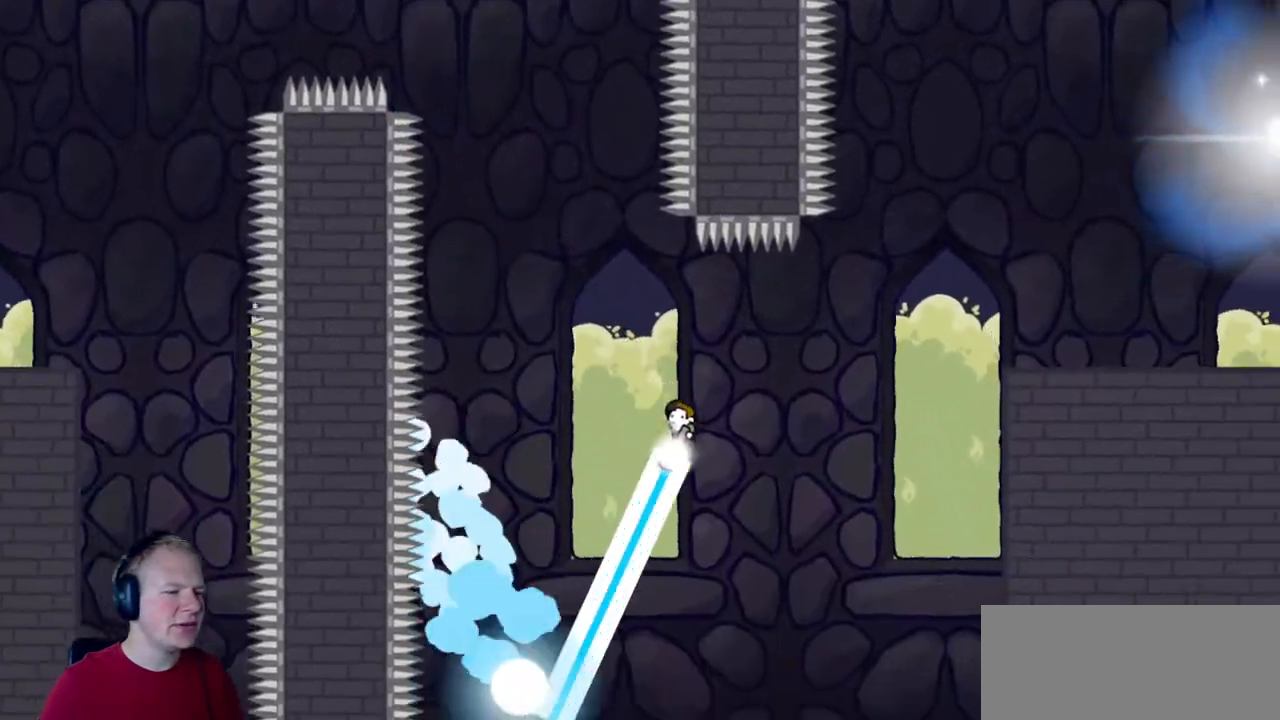
{"keys": [], "mouse": ["left"], "events": [[250, "a", "down"], [250, "d", "up"], [250, "mouse_right", "down"], [383, "a", "up"], [383, "mouse_right", "up"]]}
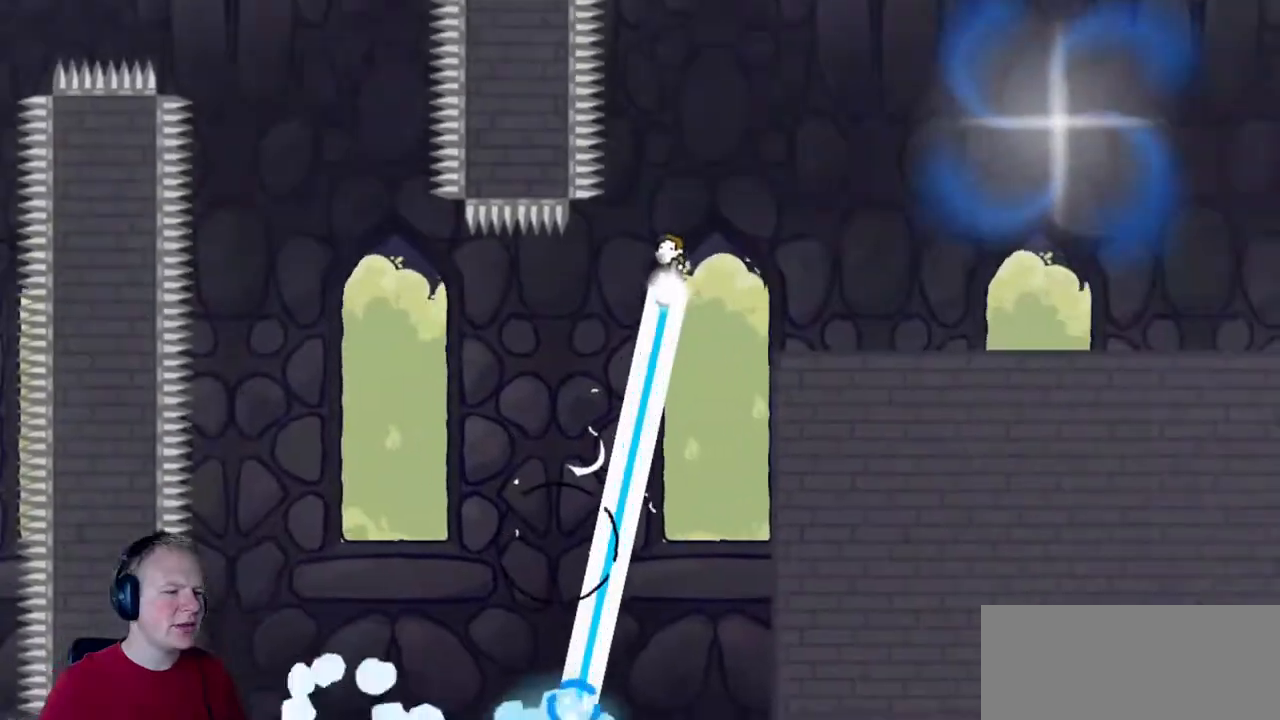
{"keys": [], "mouse": [], "events": [[117, "a", "down"], [117, "mouse_left", "up"], [417, "a", "up"]]}
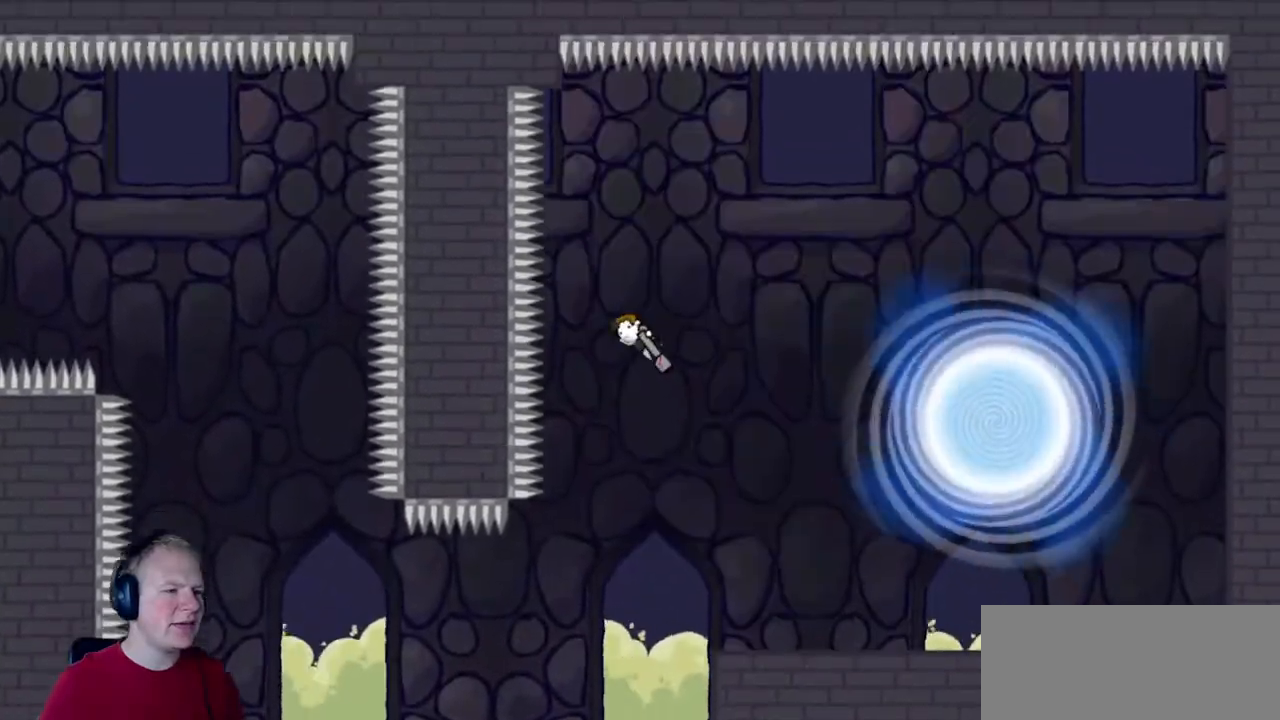
{"keys": ["d"], "mouse": [], "events": [[50, "d", "down"]]}
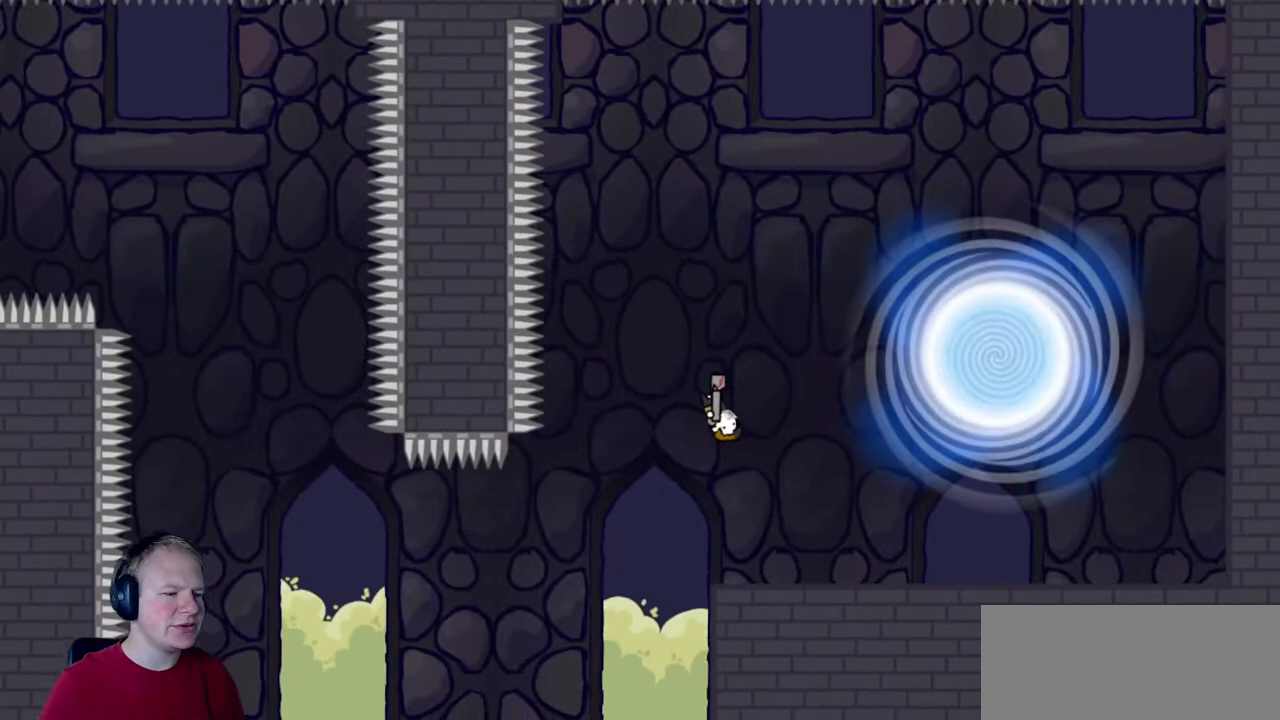
{"keys": [], "mouse": [], "events": [[150, "d", "up"]]}